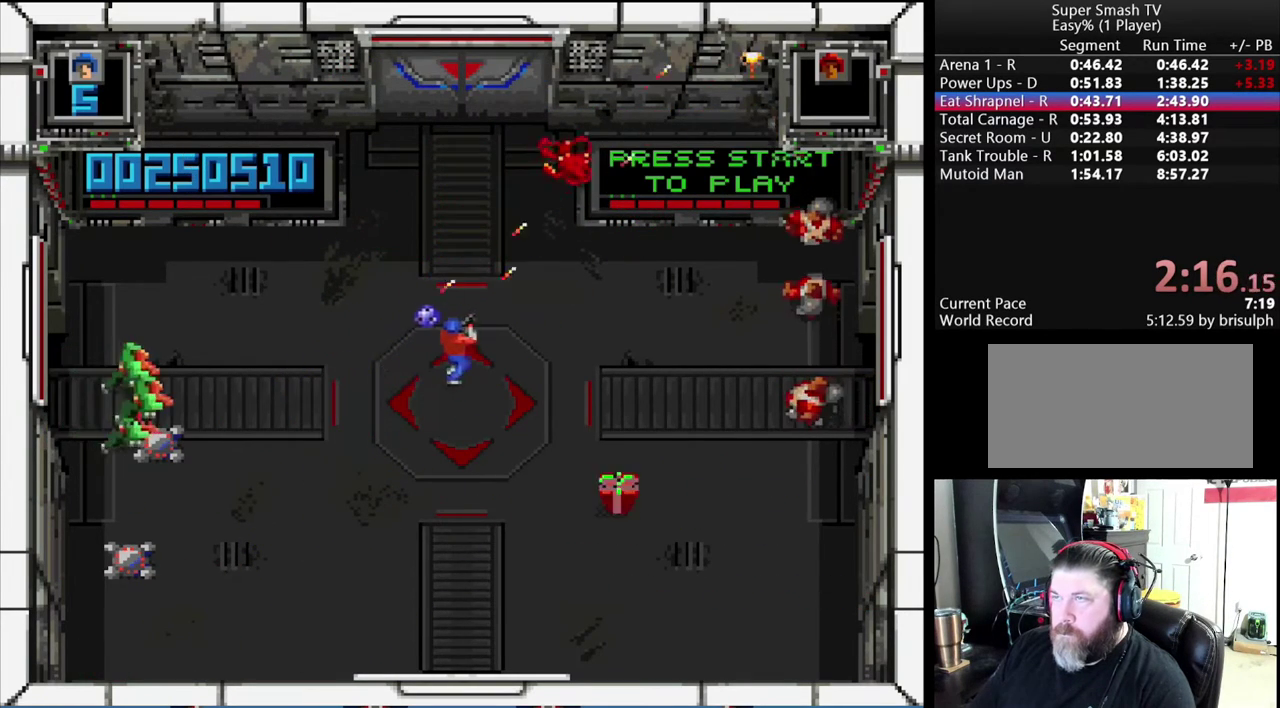
Gameplay with a controller (Nintendo layout); each line is a JSON object with the inputs held at the frame after it. "events" lists button and stick changes between this image and that frame as [ms after this image, input, new state], when the widget could be followed in between. Not read: L3 R3.
{"buttons": ["A", "DPAD_RIGHT"], "events": [[367, "X", "up"], [383, "DPAD_RIGHT", "up"], [383, "DPAD_UP", "down"], [500, "DPAD_RIGHT", "down"], [500, "DPAD_UP", "up"]]}
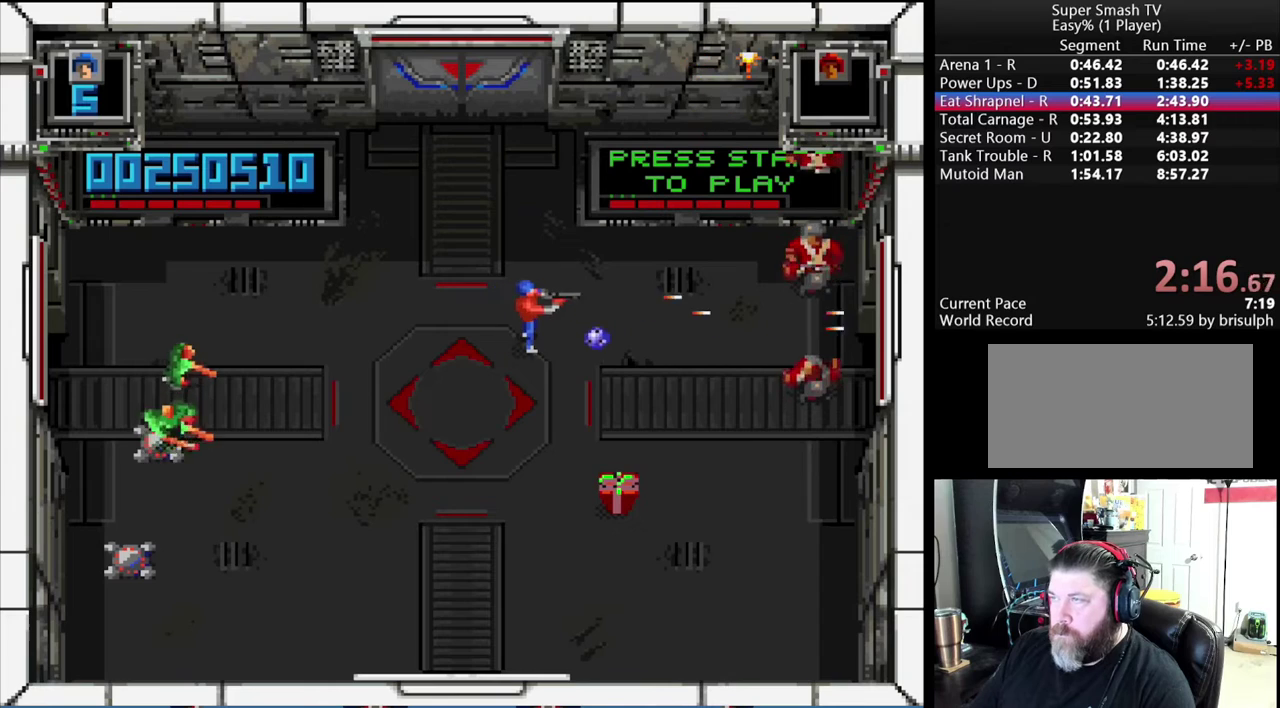
{"buttons": ["A", "DPAD_UP", "DPAD_RIGHT"], "events": [[83, "DPAD_RIGHT", "up"], [283, "DPAD_UP", "down"], [450, "DPAD_RIGHT", "down"]]}
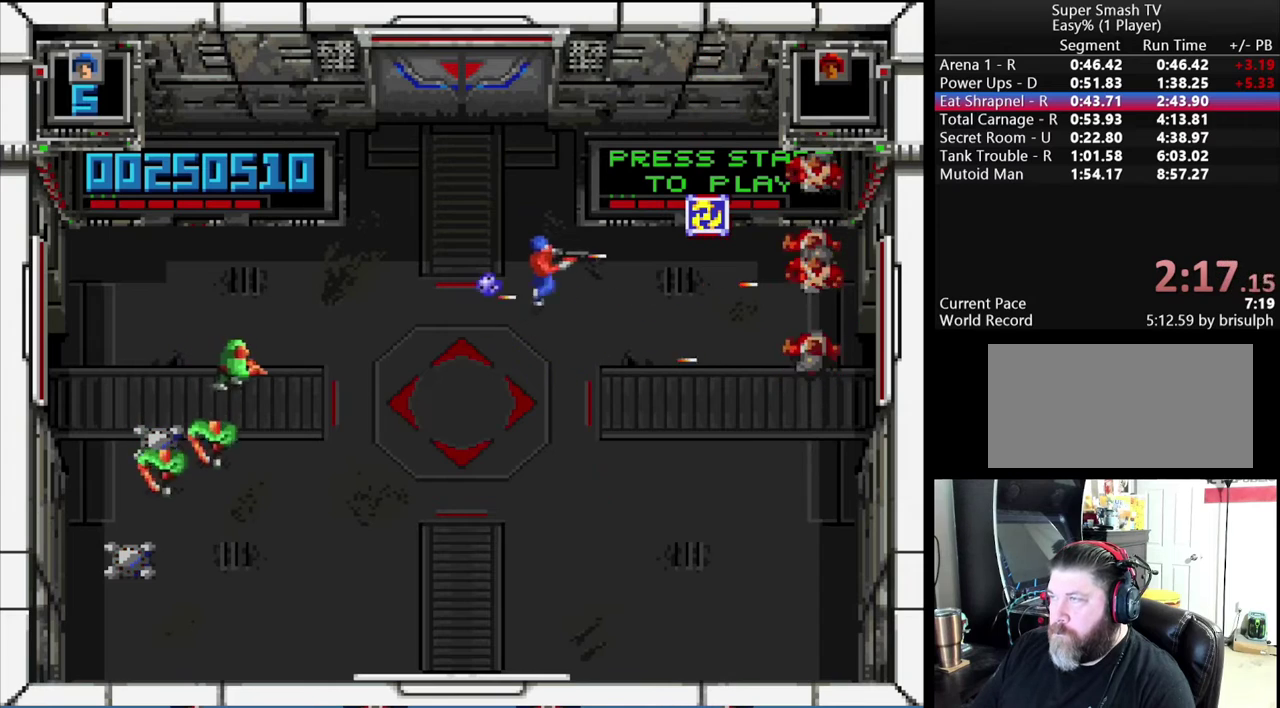
{"buttons": ["A"], "events": [[17, "DPAD_UP", "up"], [200, "DPAD_RIGHT", "up"]]}
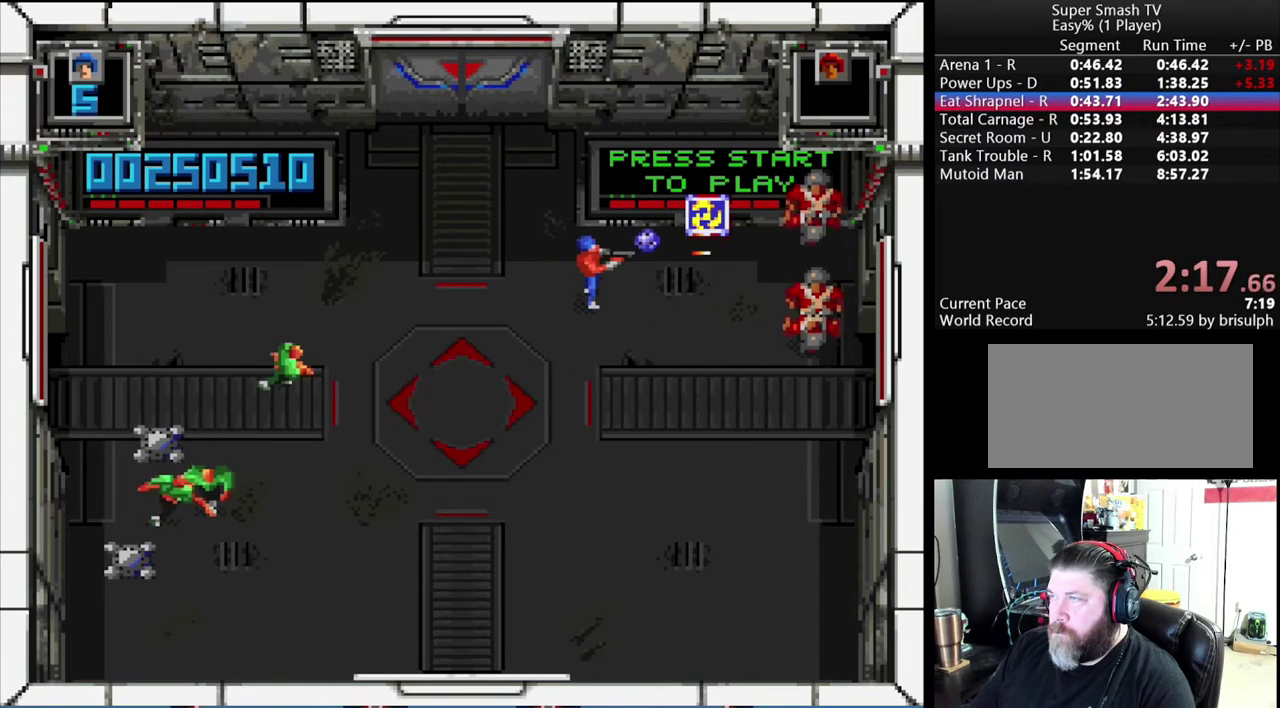
{"buttons": ["A"], "events": [[217, "DPAD_DOWN", "down"], [350, "DPAD_RIGHT", "down"], [450, "DPAD_RIGHT", "up"], [500, "DPAD_DOWN", "up"]]}
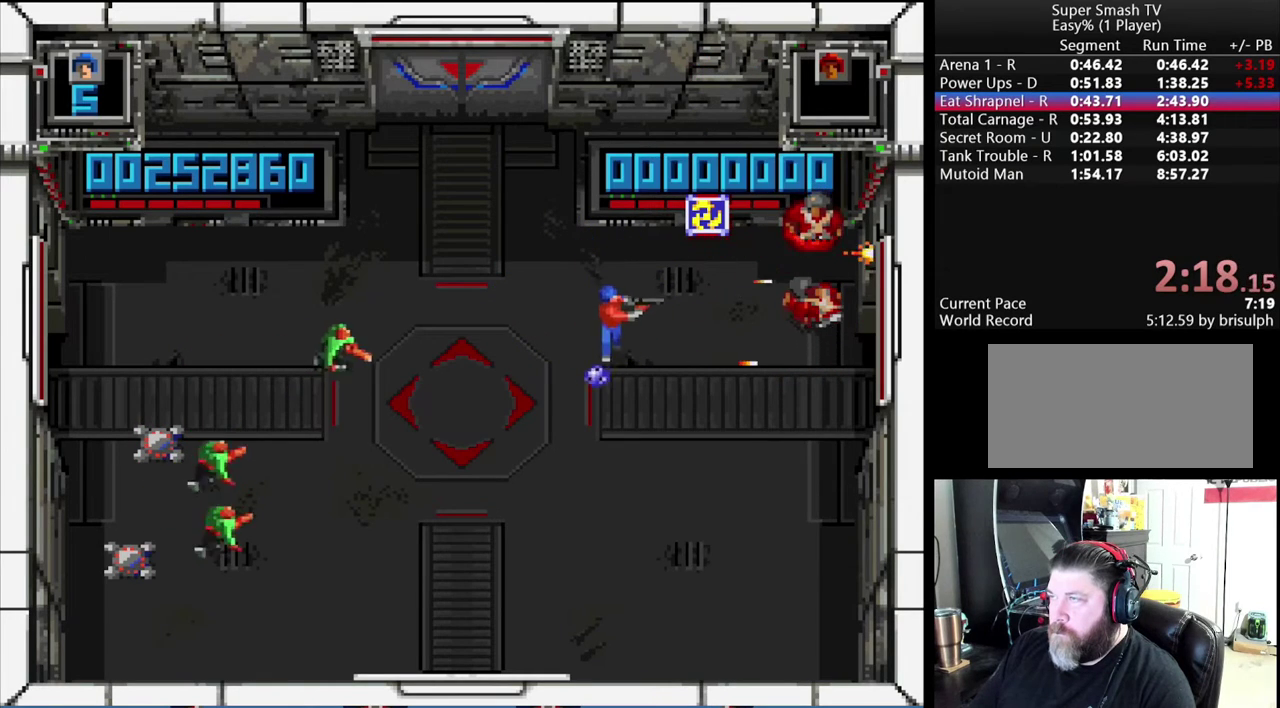
{"buttons": ["A", "DPAD_UP"], "events": [[283, "DPAD_UP", "down"]]}
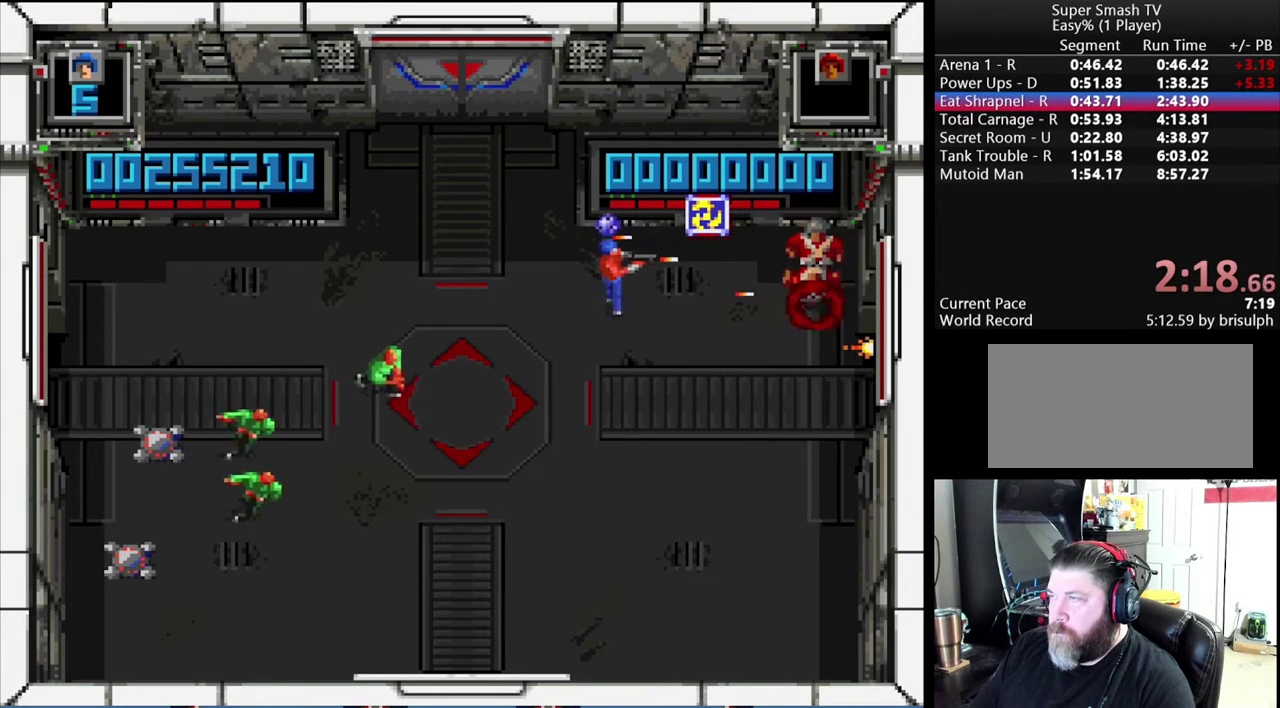
{"buttons": ["A"], "events": [[17, "DPAD_UP", "up"]]}
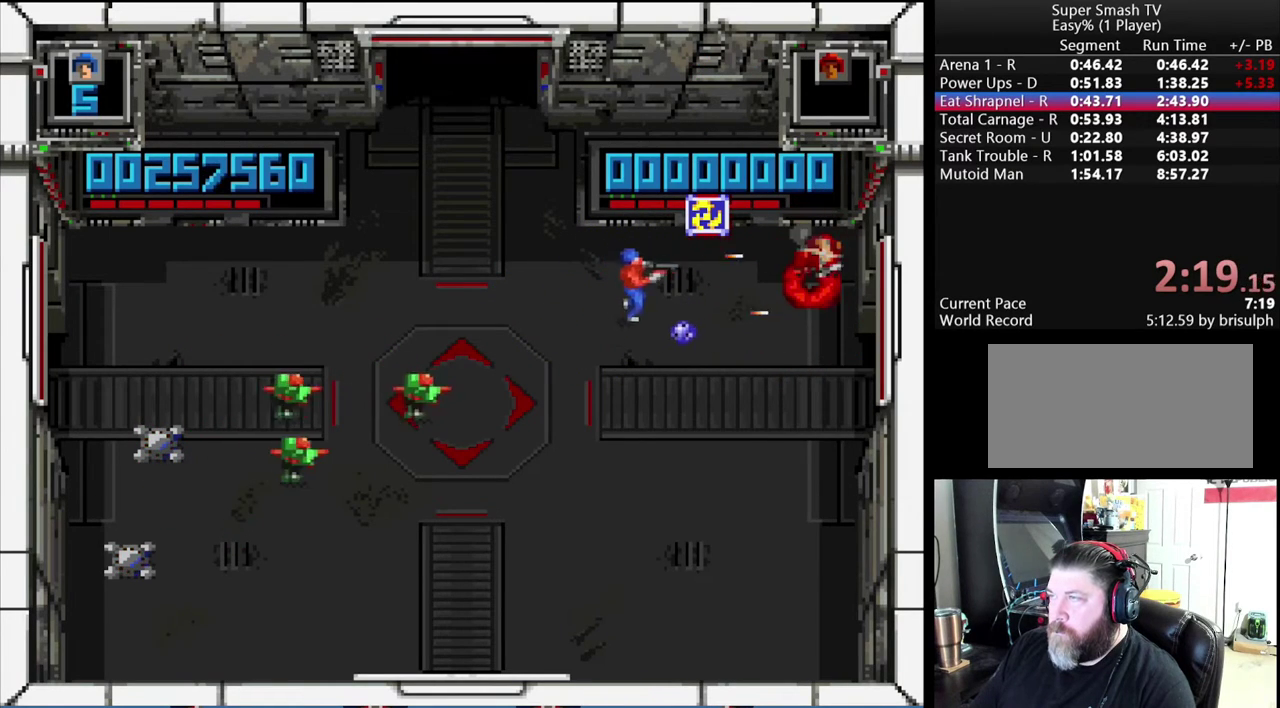
{"buttons": ["A", "DPAD_LEFT"], "events": [[150, "DPAD_RIGHT", "down"], [167, "DPAD_DOWN", "down"], [267, "DPAD_DOWN", "up"], [267, "DPAD_RIGHT", "up"], [383, "DPAD_UP", "down"], [500, "DPAD_LEFT", "down"], [500, "DPAD_UP", "up"]]}
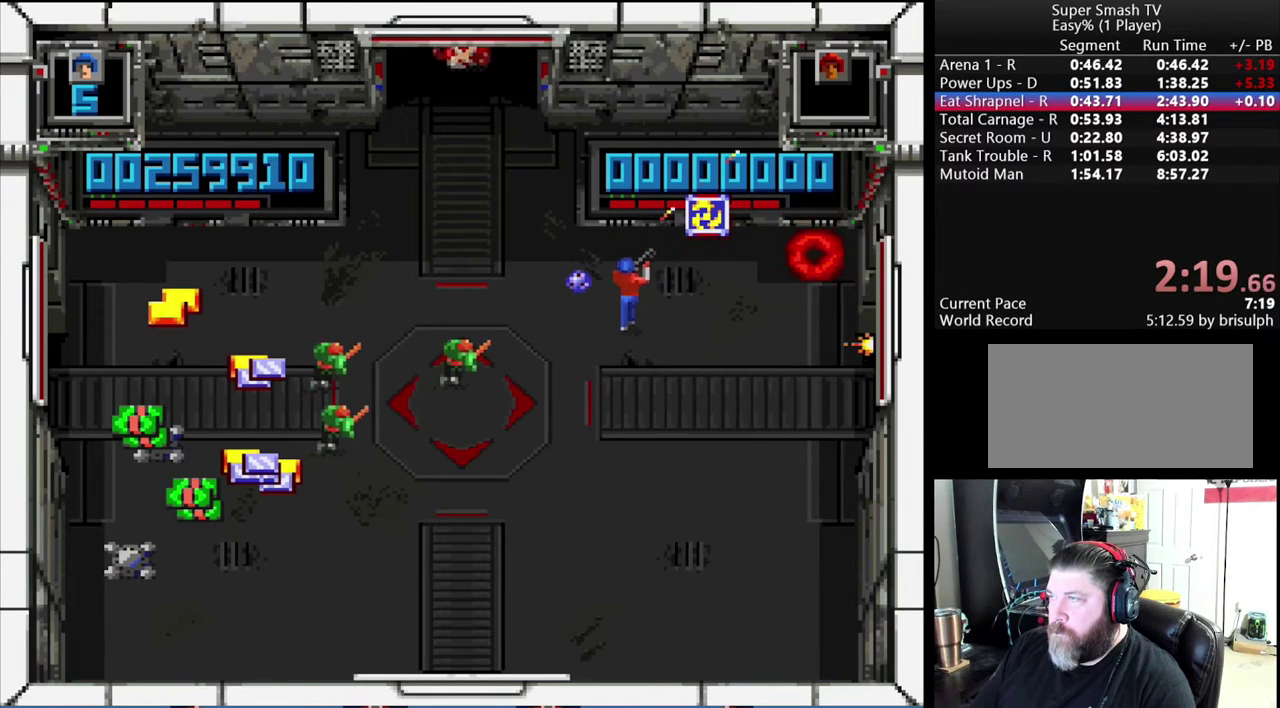
{"buttons": ["Y", "DPAD_DOWN", "DPAD_RIGHT"], "events": [[17, "X", "down"], [33, "A", "up"], [33, "DPAD_DOWN", "down"], [33, "DPAD_LEFT", "up"], [100, "X", "up"], [150, "Y", "down"], [167, "DPAD_RIGHT", "down"]]}
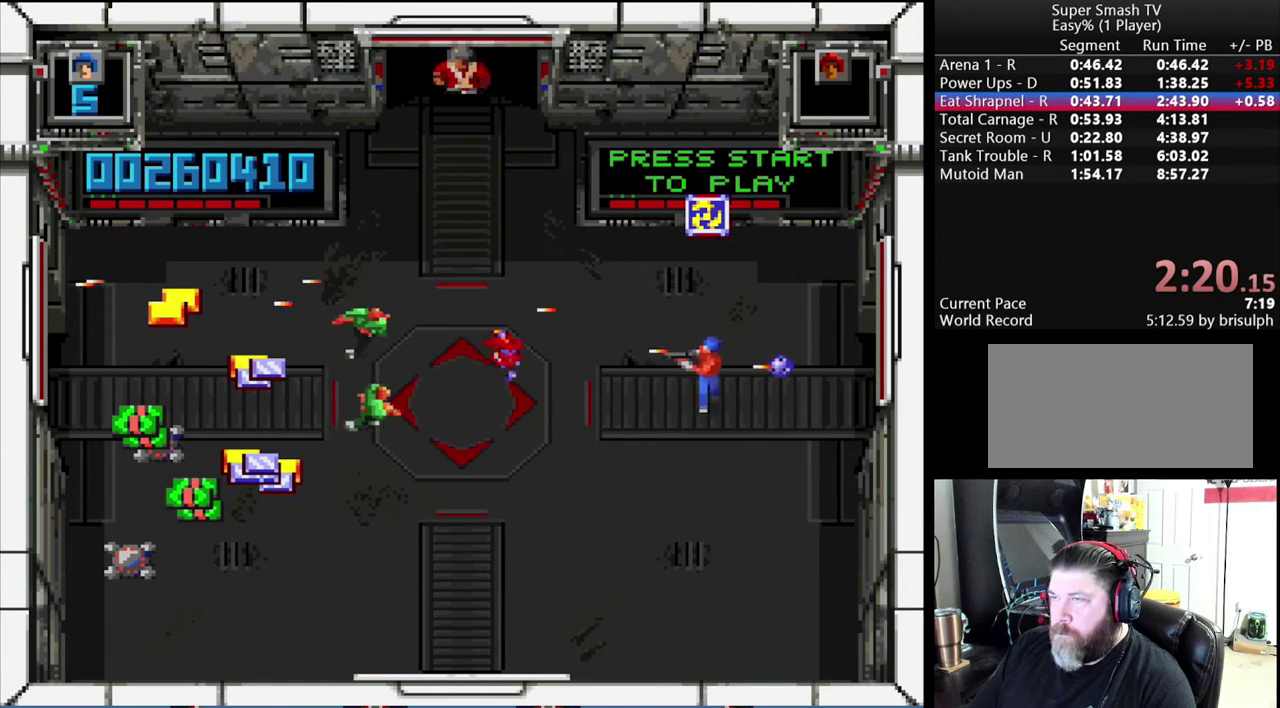
{"buttons": ["Y", "DPAD_DOWN"], "events": [[17, "DPAD_RIGHT", "up"], [67, "DPAD_DOWN", "up"], [67, "DPAD_LEFT", "down"], [133, "DPAD_UP", "down"], [300, "DPAD_UP", "up"], [367, "DPAD_DOWN", "down"], [467, "DPAD_LEFT", "up"]]}
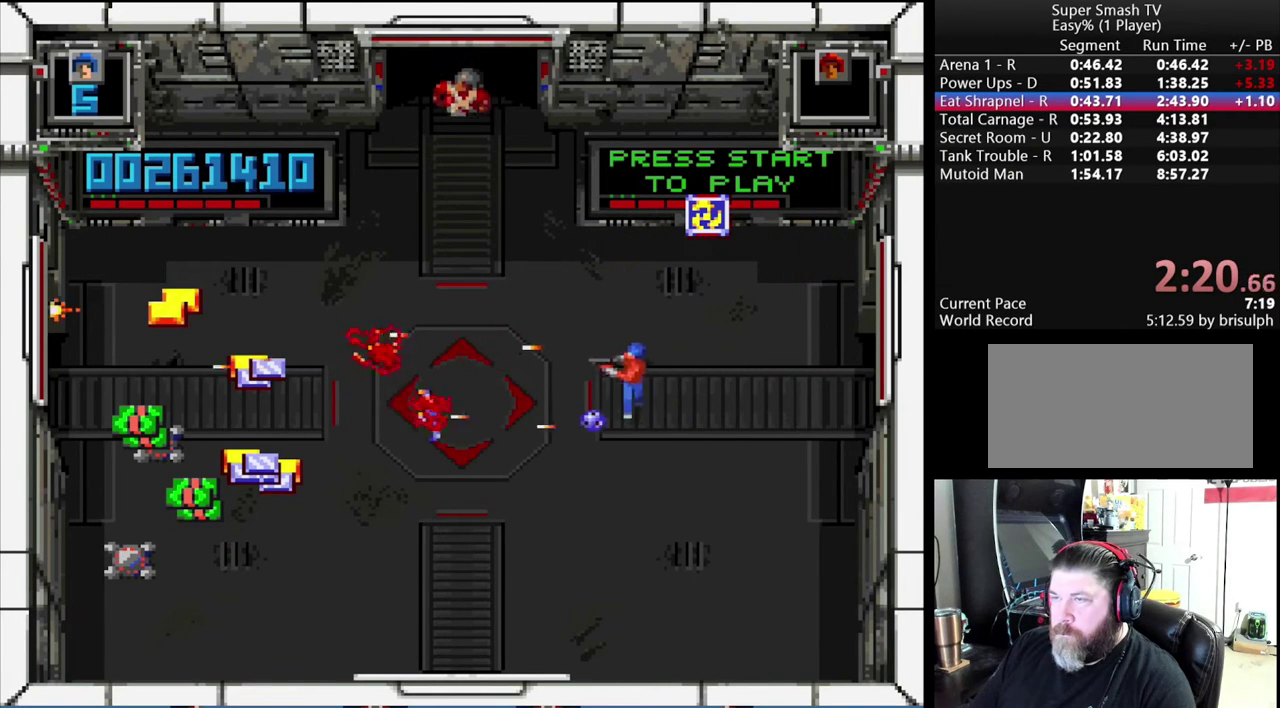
{"buttons": ["DPAD_UP", "DPAD_LEFT"], "events": [[150, "DPAD_RIGHT", "down"], [250, "DPAD_DOWN", "up"], [250, "DPAD_RIGHT", "up"], [250, "DPAD_UP", "down"], [333, "DPAD_LEFT", "down"], [417, "Y", "up"]]}
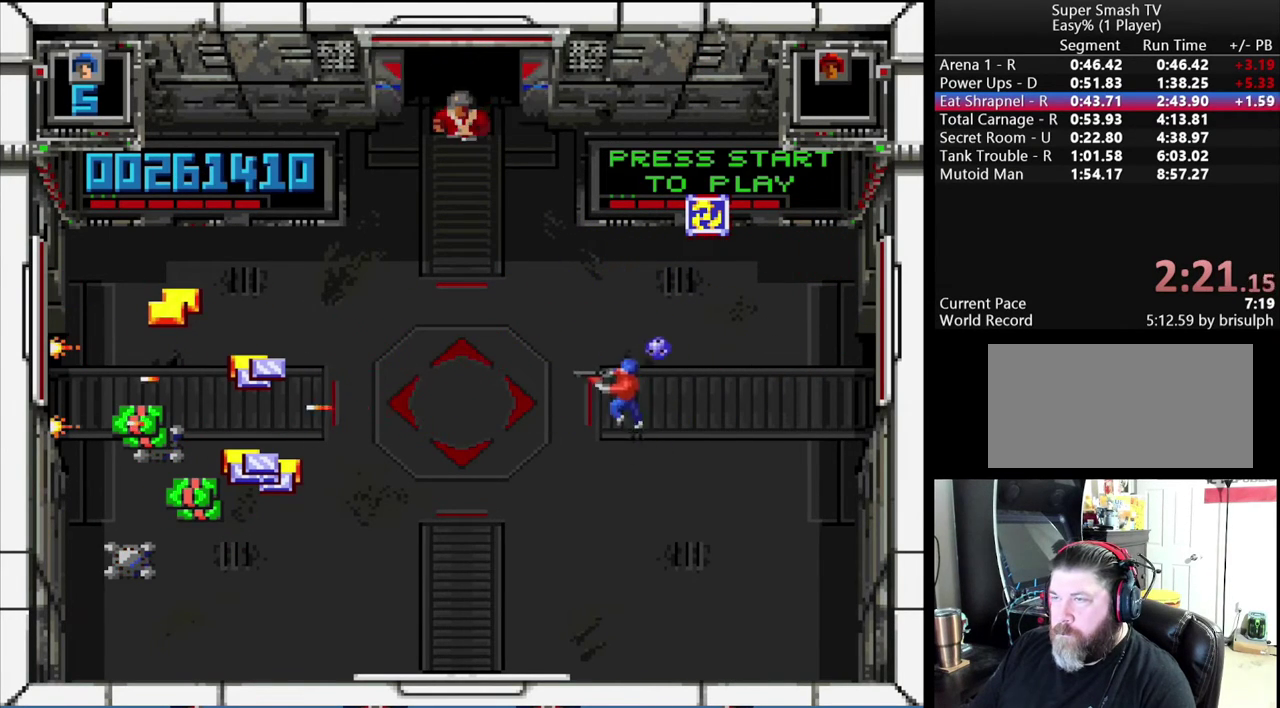
{"buttons": ["X", "DPAD_LEFT"], "events": [[117, "X", "down"], [450, "DPAD_UP", "up"]]}
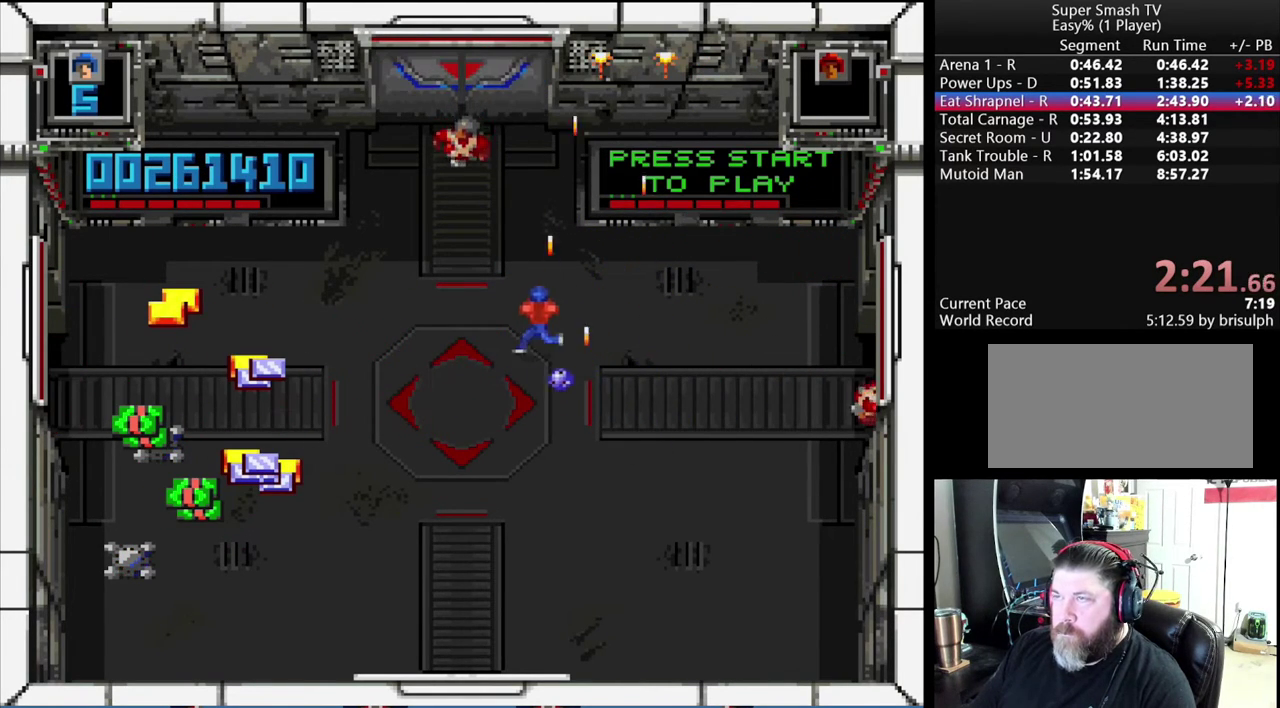
{"buttons": ["X"], "events": [[500, "DPAD_LEFT", "up"]]}
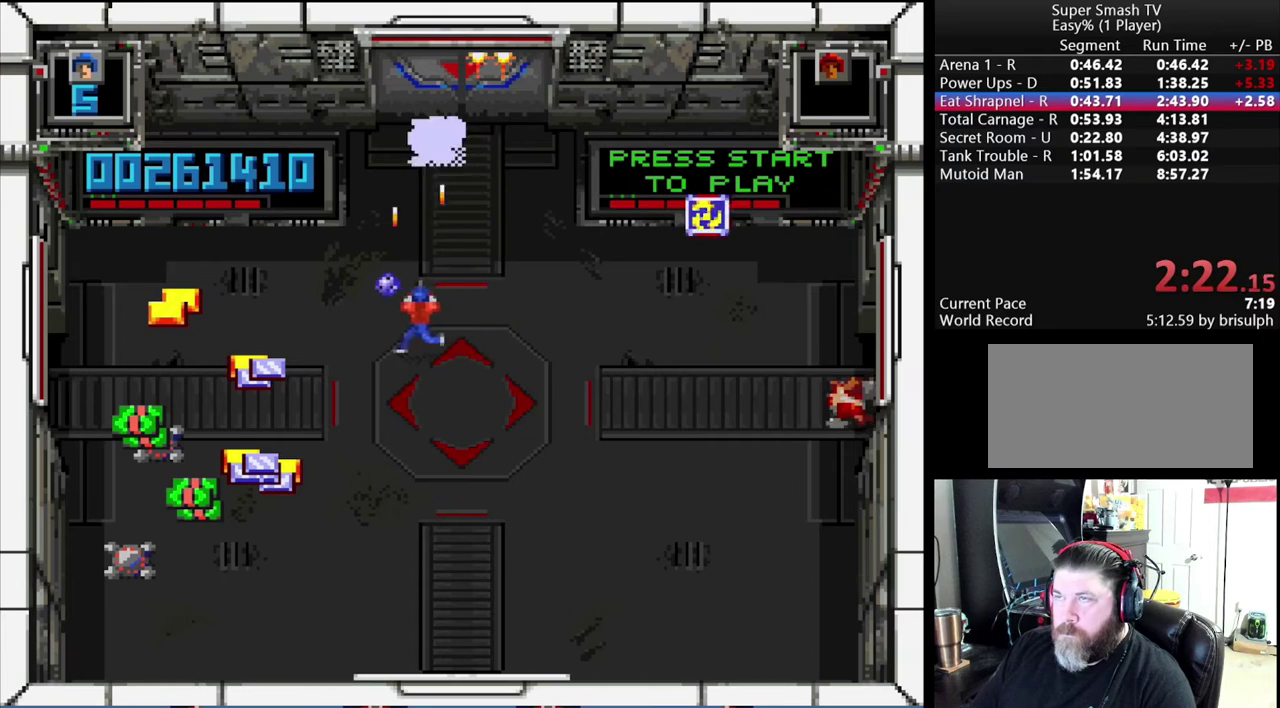
{"buttons": ["X", "DPAD_DOWN"], "events": [[483, "DPAD_DOWN", "down"]]}
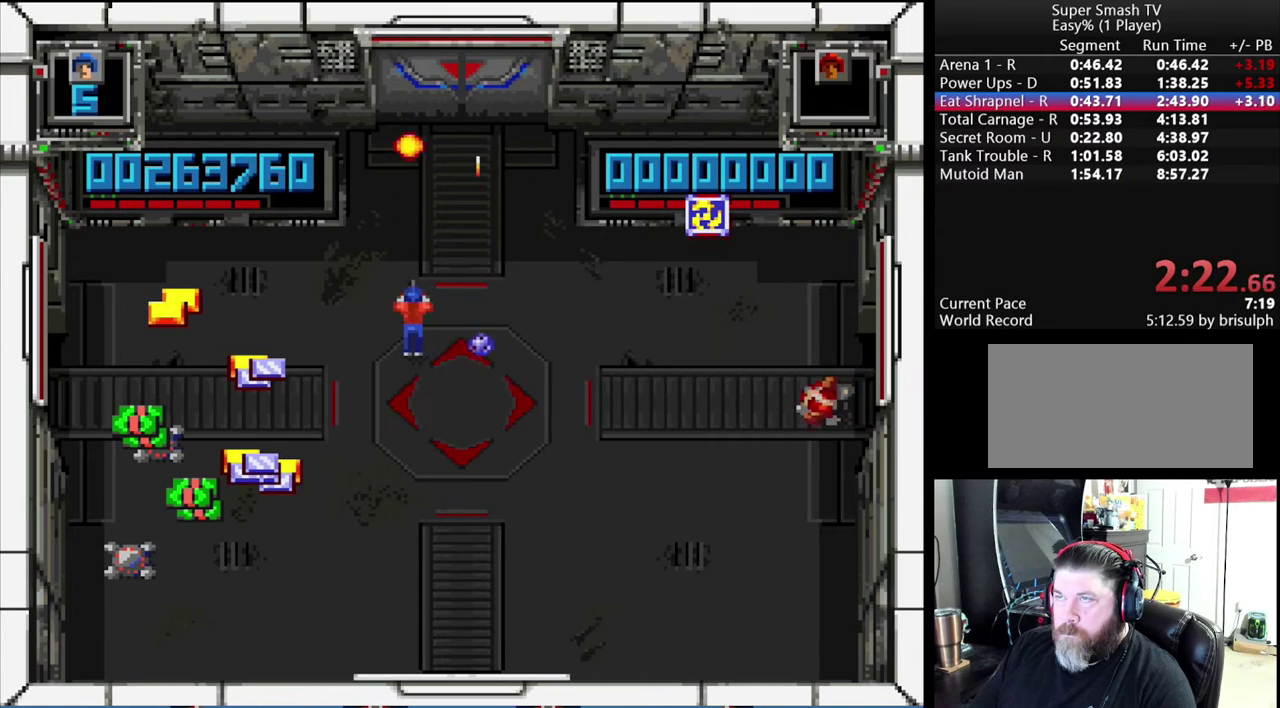
{"buttons": ["A", "DPAD_RIGHT"], "events": [[83, "A", "down"], [300, "DPAD_RIGHT", "down"], [300, "X", "up"], [467, "DPAD_DOWN", "up"]]}
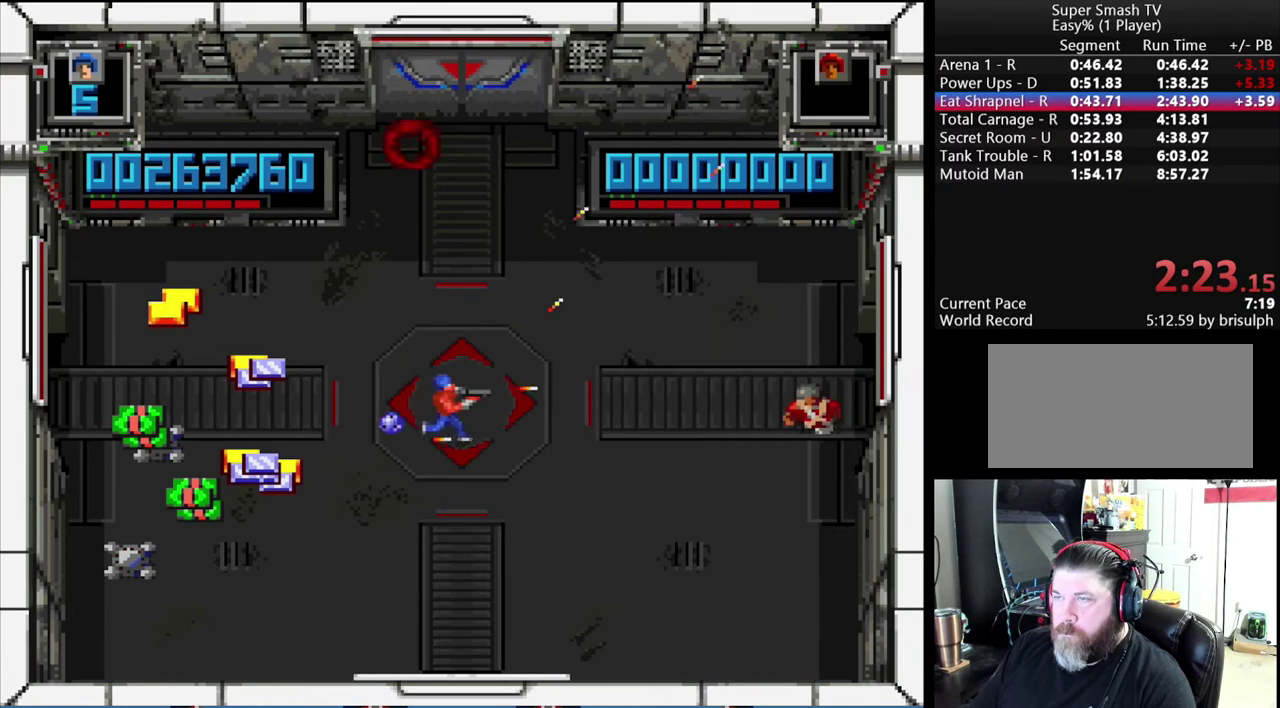
{"buttons": ["A", "DPAD_DOWN", "DPAD_RIGHT"], "events": [[33, "DPAD_RIGHT", "up"], [450, "DPAD_DOWN", "down"], [500, "DPAD_RIGHT", "down"]]}
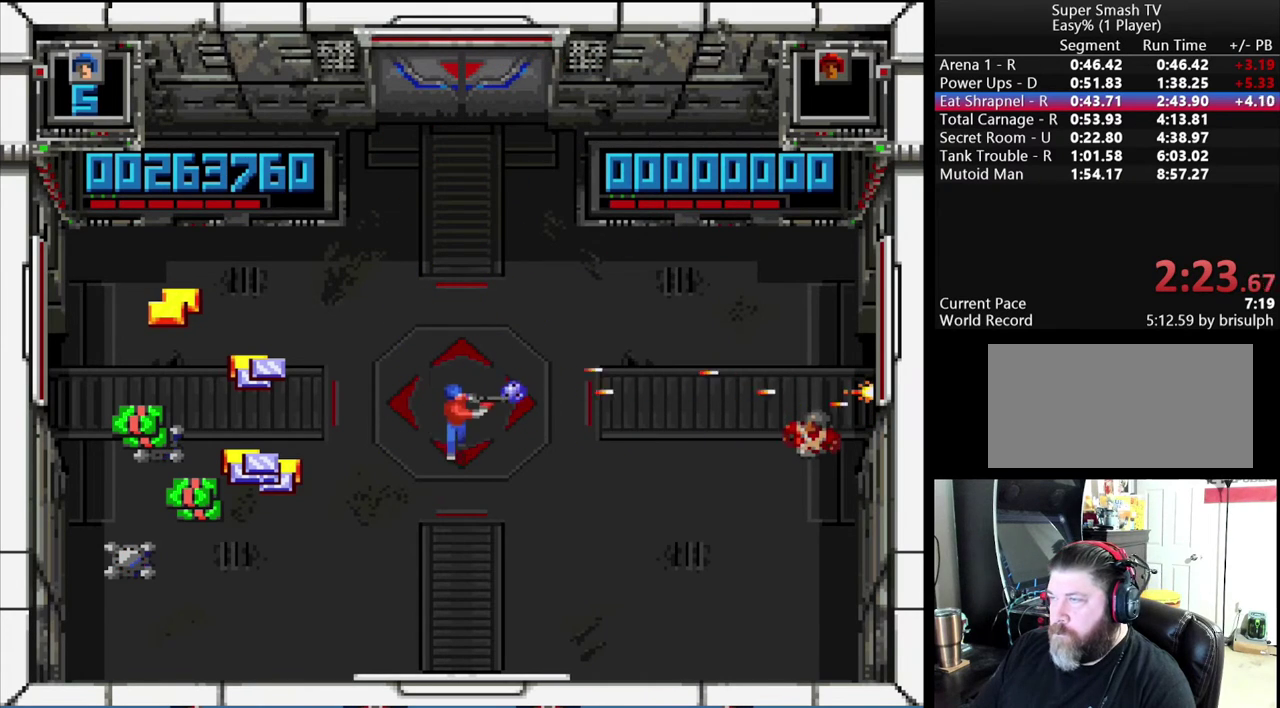
{"buttons": ["A"], "events": [[150, "DPAD_RIGHT", "up"], [317, "DPAD_DOWN", "up"]]}
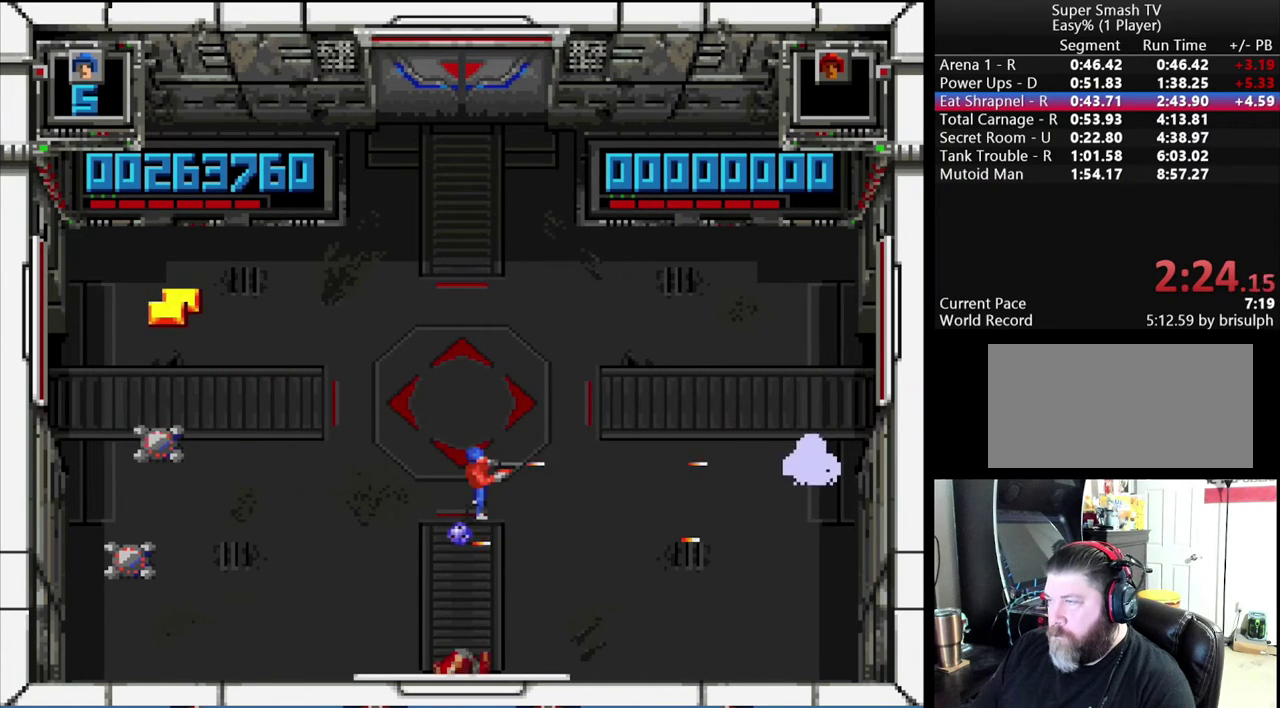
{"buttons": ["A"], "events": []}
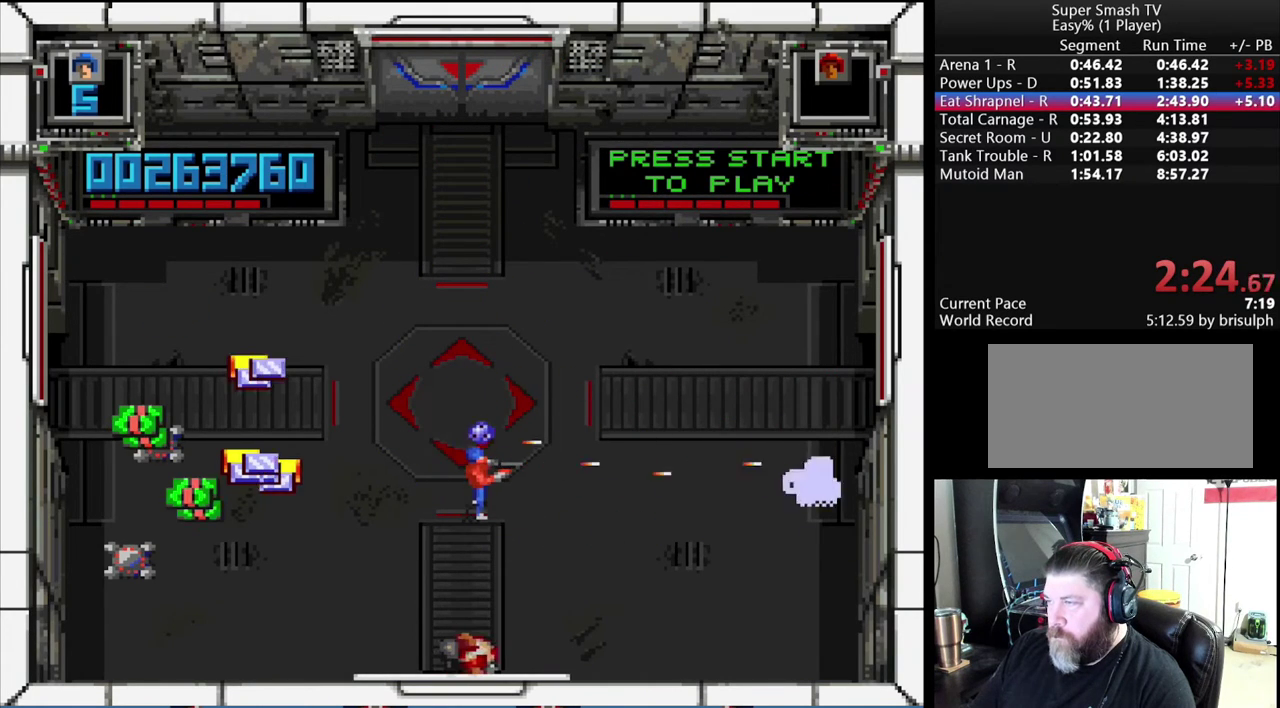
{"buttons": ["B", "DPAD_RIGHT"], "events": [[33, "DPAD_LEFT", "down"], [33, "DPAD_UP", "down"], [183, "B", "down"], [217, "A", "up"], [333, "DPAD_LEFT", "up"], [350, "DPAD_RIGHT", "down"], [350, "DPAD_UP", "up"]]}
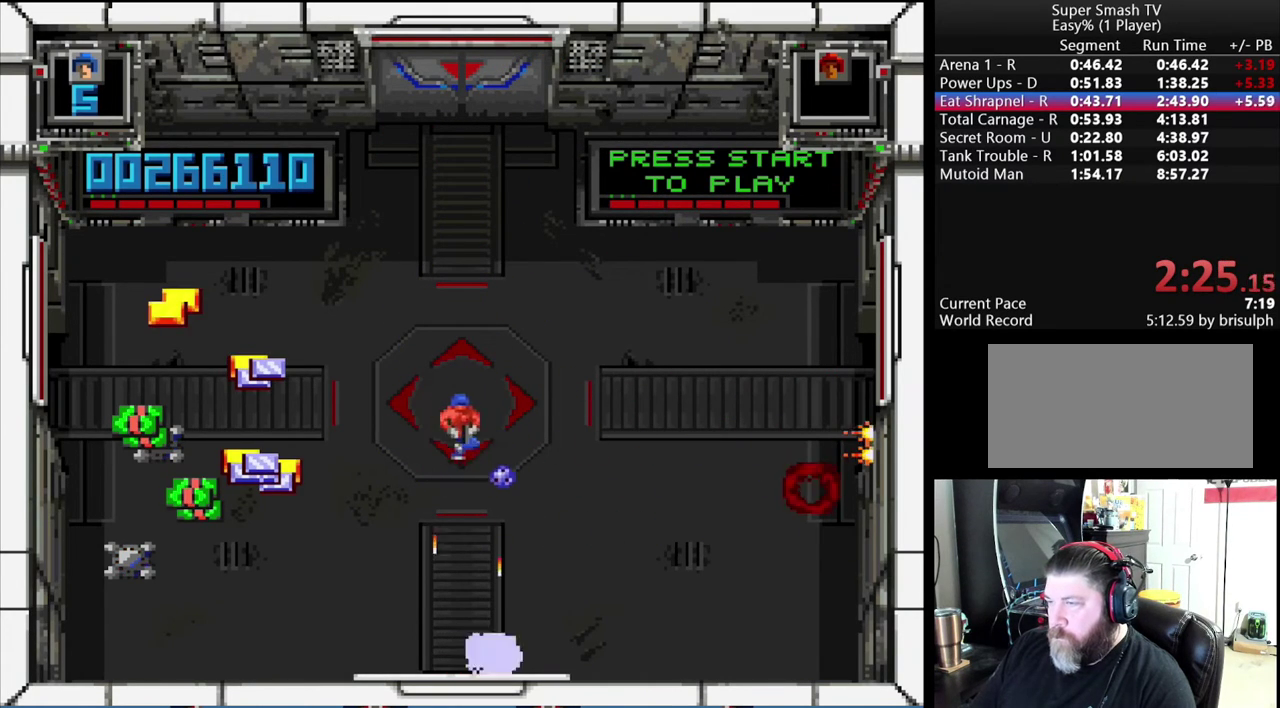
{"buttons": ["B"], "events": [[283, "DPAD_RIGHT", "up"]]}
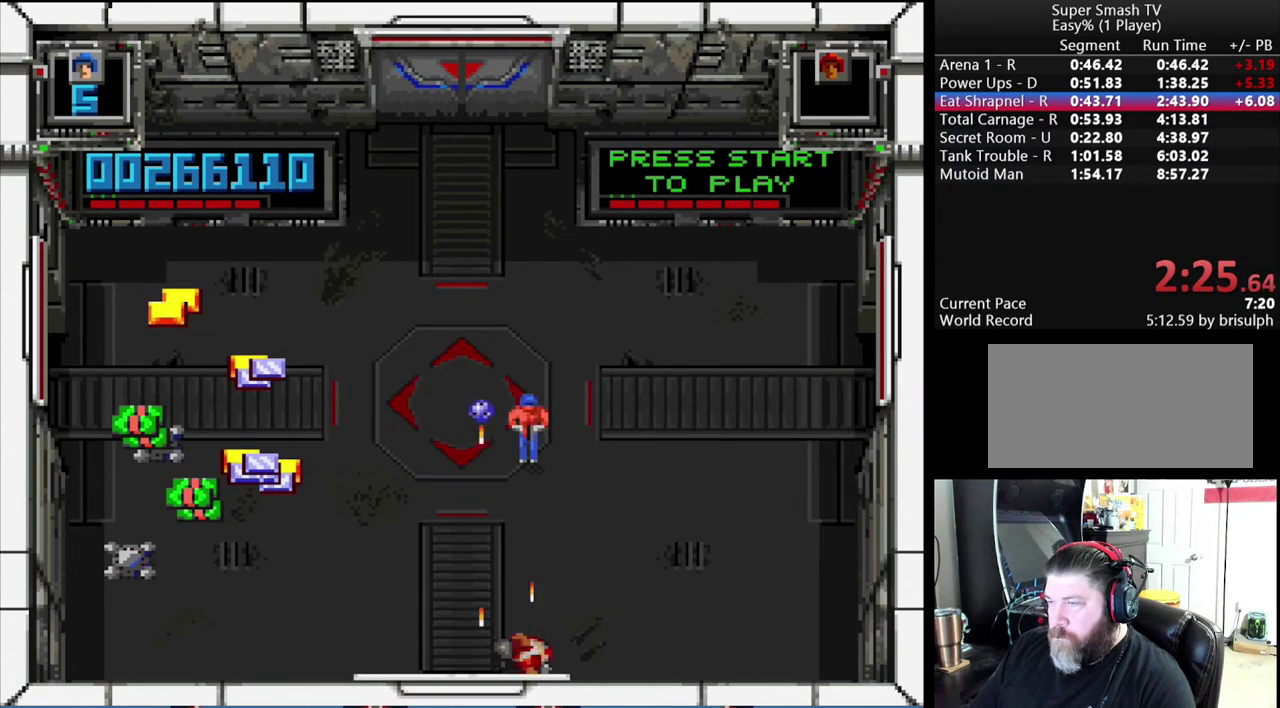
{"buttons": ["B"], "events": []}
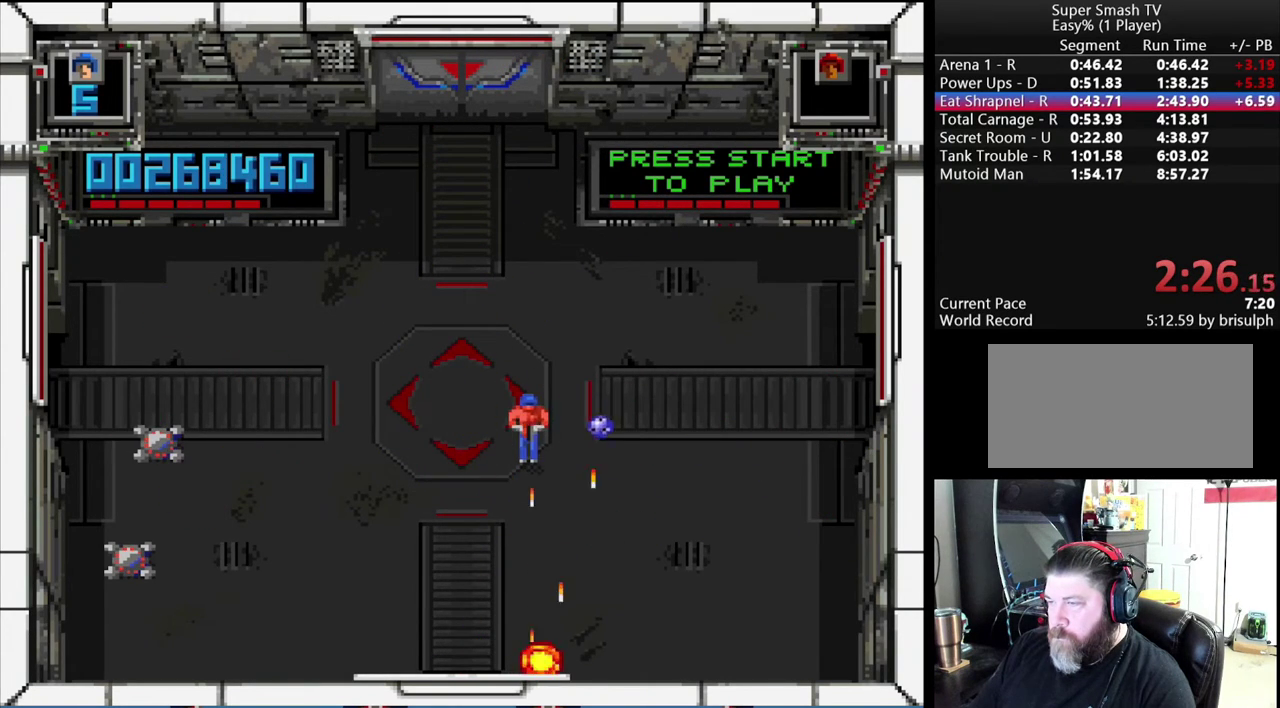
{"buttons": ["B", "DPAD_UP", "DPAD_LEFT"], "events": [[33, "DPAD_RIGHT", "down"], [200, "DPAD_RIGHT", "up"], [217, "DPAD_UP", "down"], [267, "DPAD_LEFT", "down"], [267, "DPAD_UP", "up"], [383, "DPAD_UP", "down"]]}
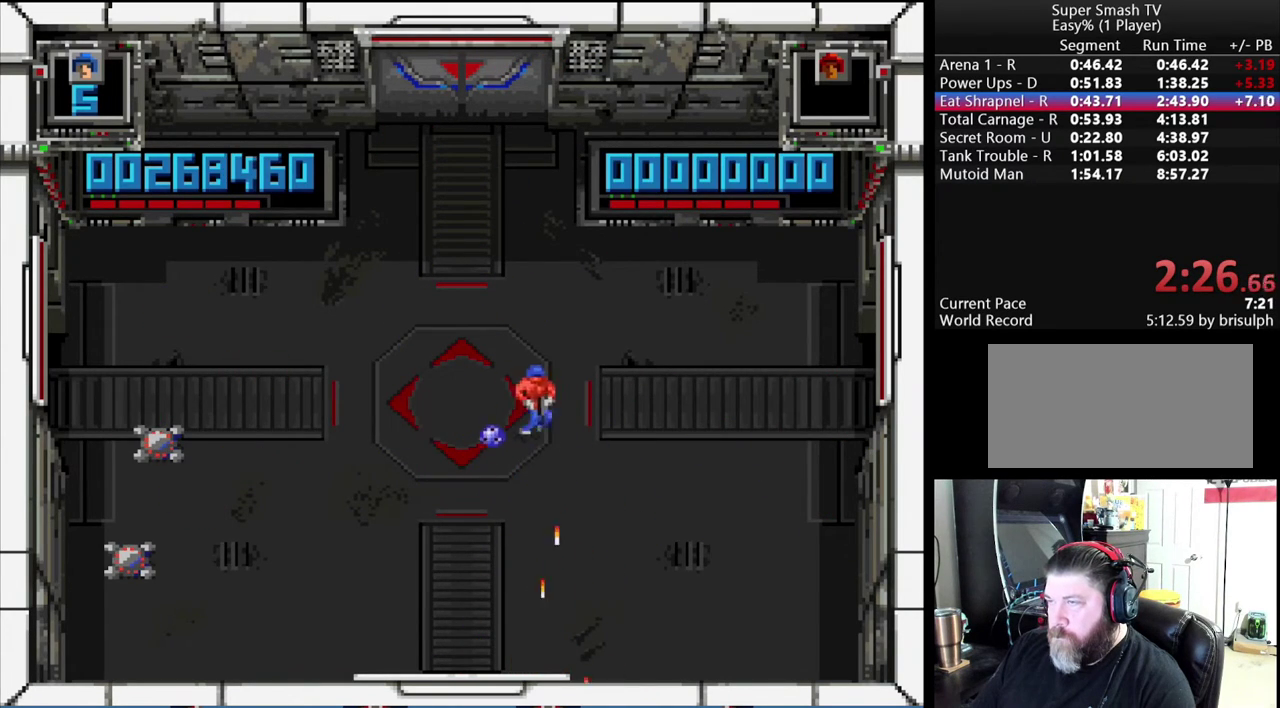
{"buttons": ["B", "DPAD_UP", "DPAD_RIGHT"], "events": [[17, "DPAD_LEFT", "up"], [50, "DPAD_RIGHT", "down"], [50, "DPAD_UP", "up"], [450, "DPAD_UP", "down"]]}
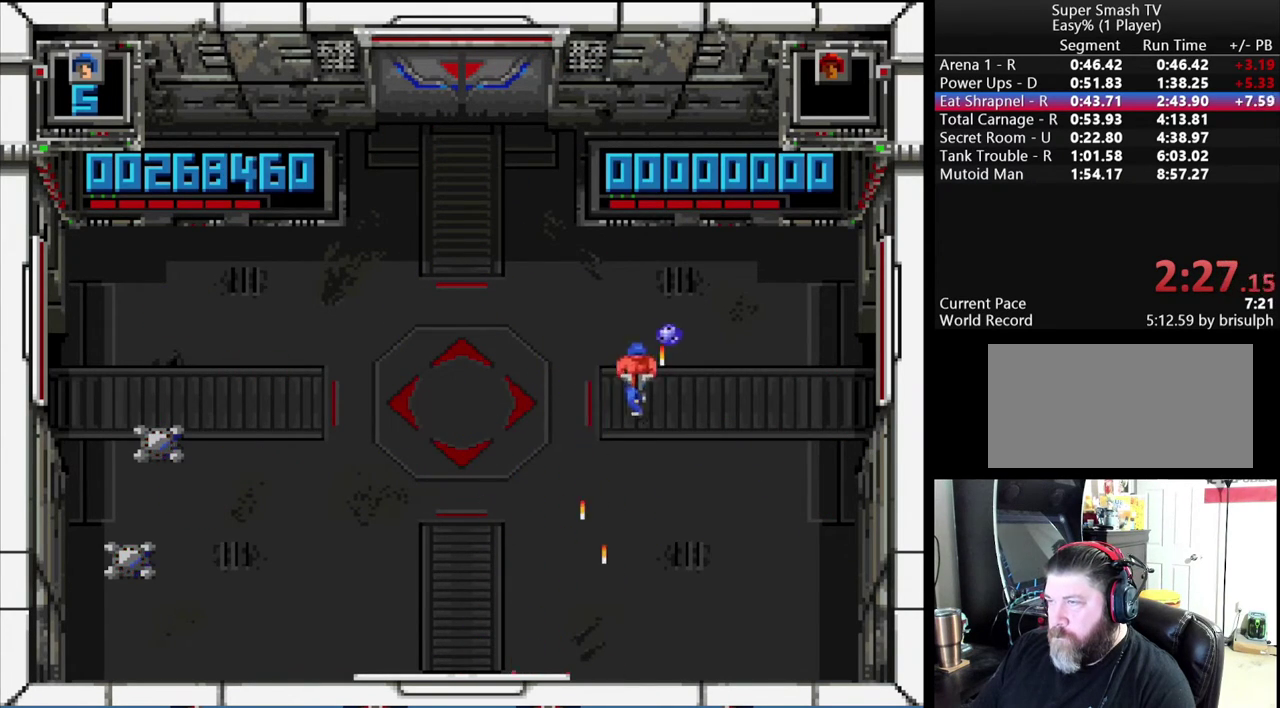
{"buttons": ["DPAD_RIGHT"], "events": [[17, "DPAD_UP", "up"], [400, "B", "up"]]}
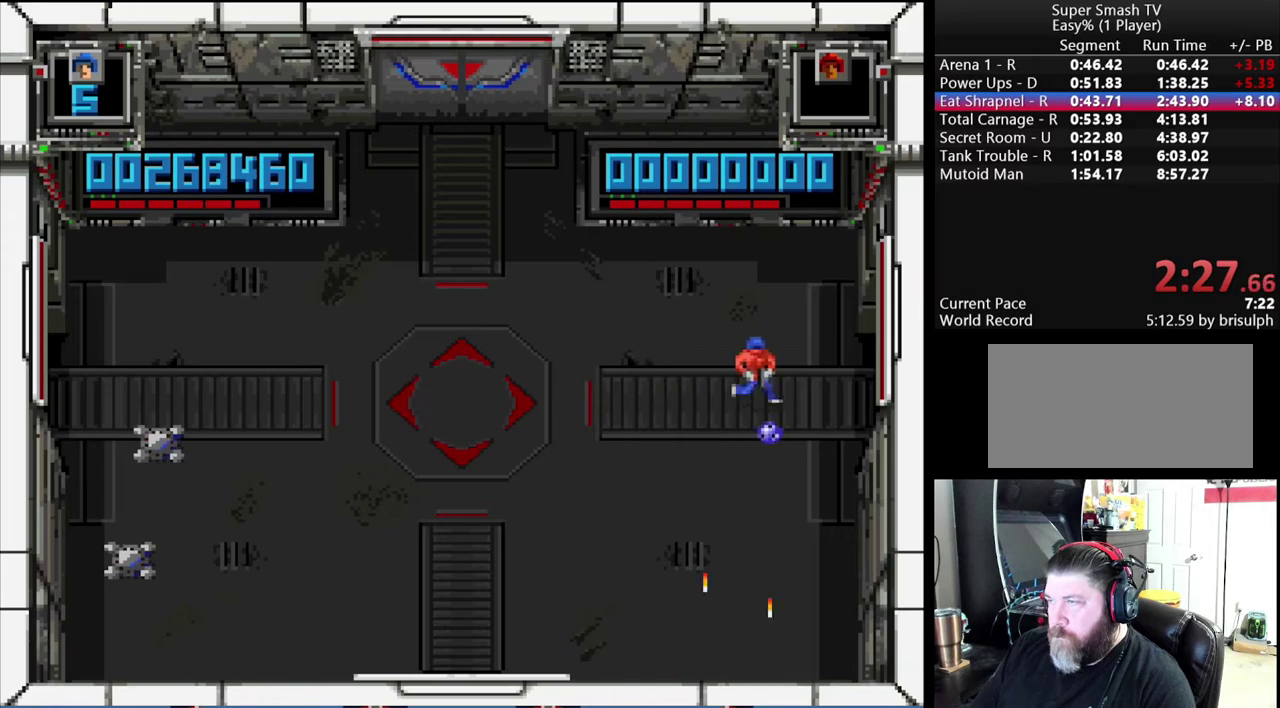
{"buttons": ["DPAD_RIGHT"], "events": []}
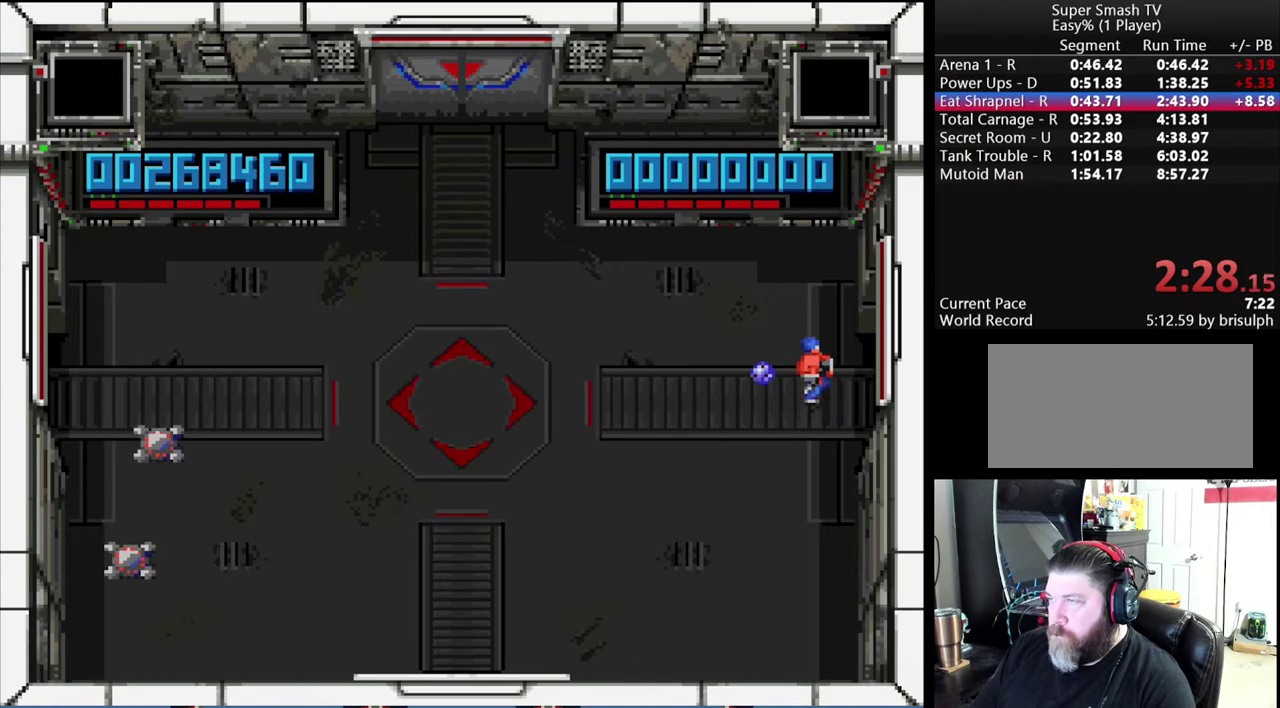
{"buttons": ["DPAD_RIGHT"], "events": []}
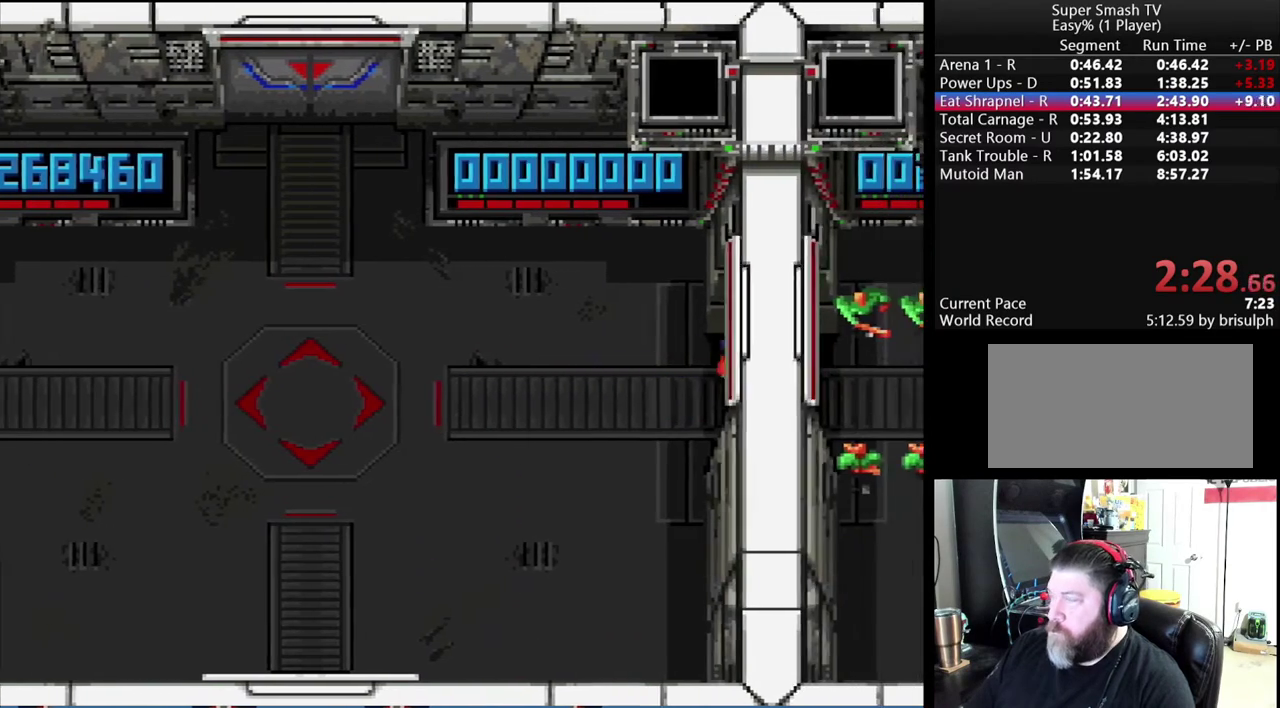
{"buttons": [], "events": [[267, "DPAD_RIGHT", "up"]]}
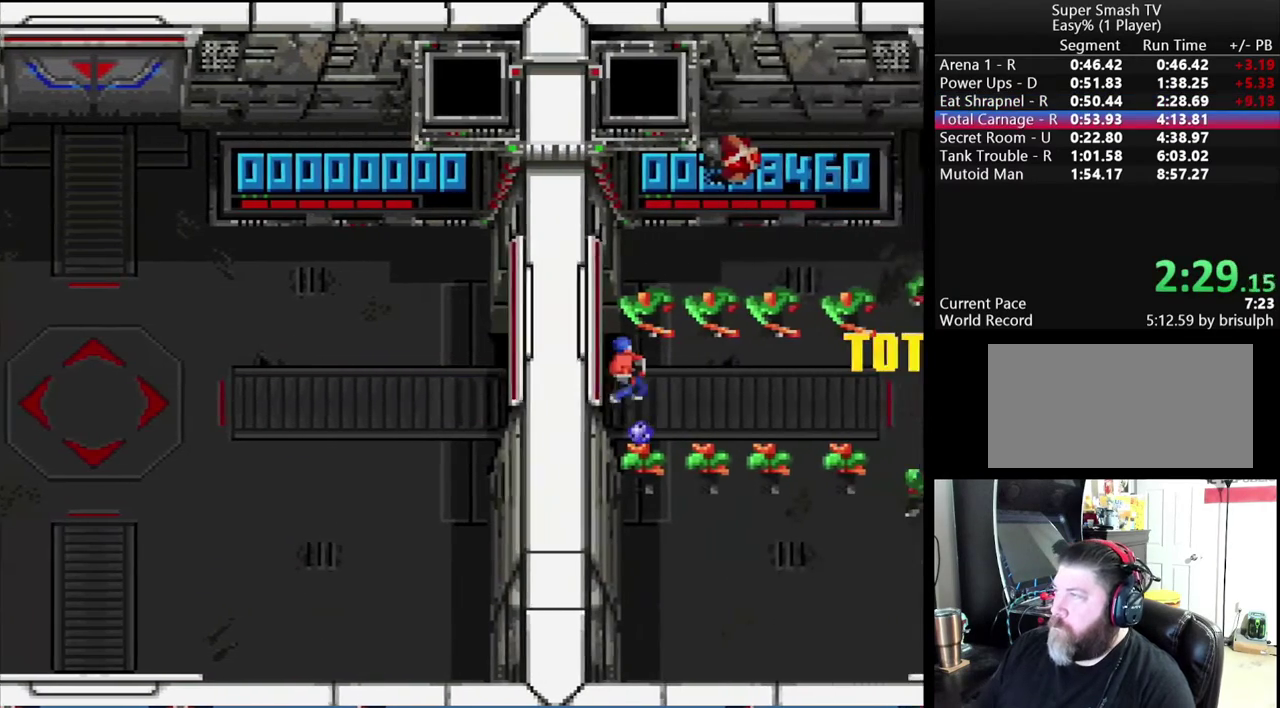
{"buttons": [], "events": []}